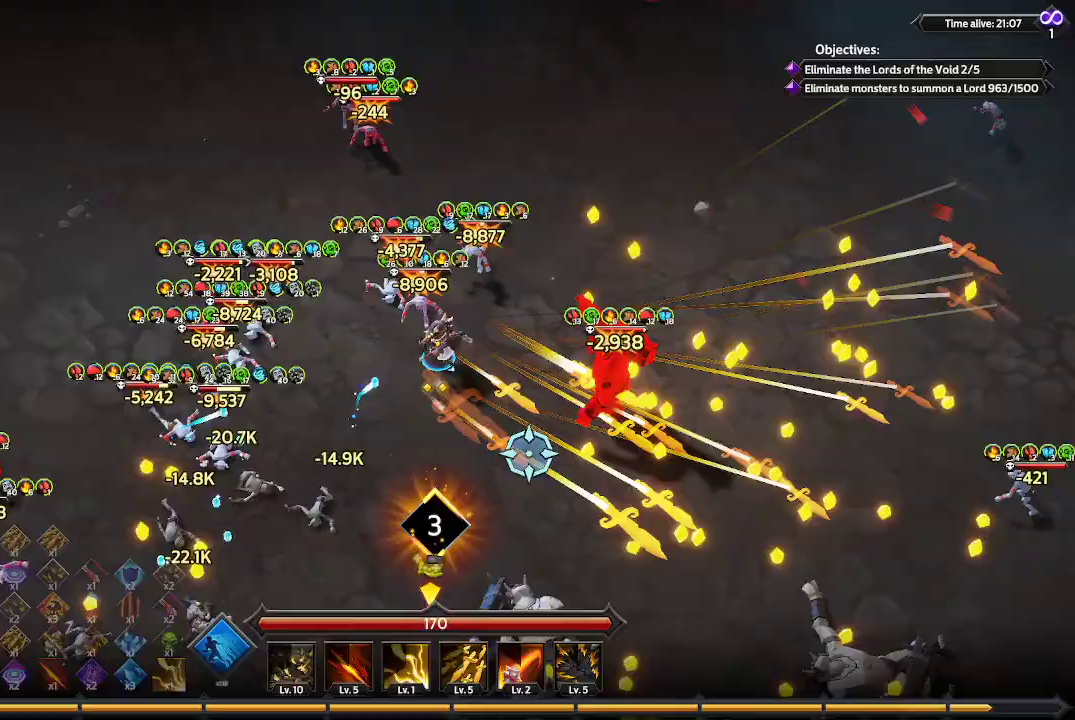
Gameplay with a controller (Xbox layout); each line is a JSON object with the inputs held at the frame after it. "events" lists button and stick changes between this image and that frame as [ms after this image, input, new state], when the widget could be followed in between. Not read: R3.
{"buttons": [], "left_stick": "right", "right_stick": "down", "events": [[167, "right_stick", "down"], [500, "left_stick", "right"]]}
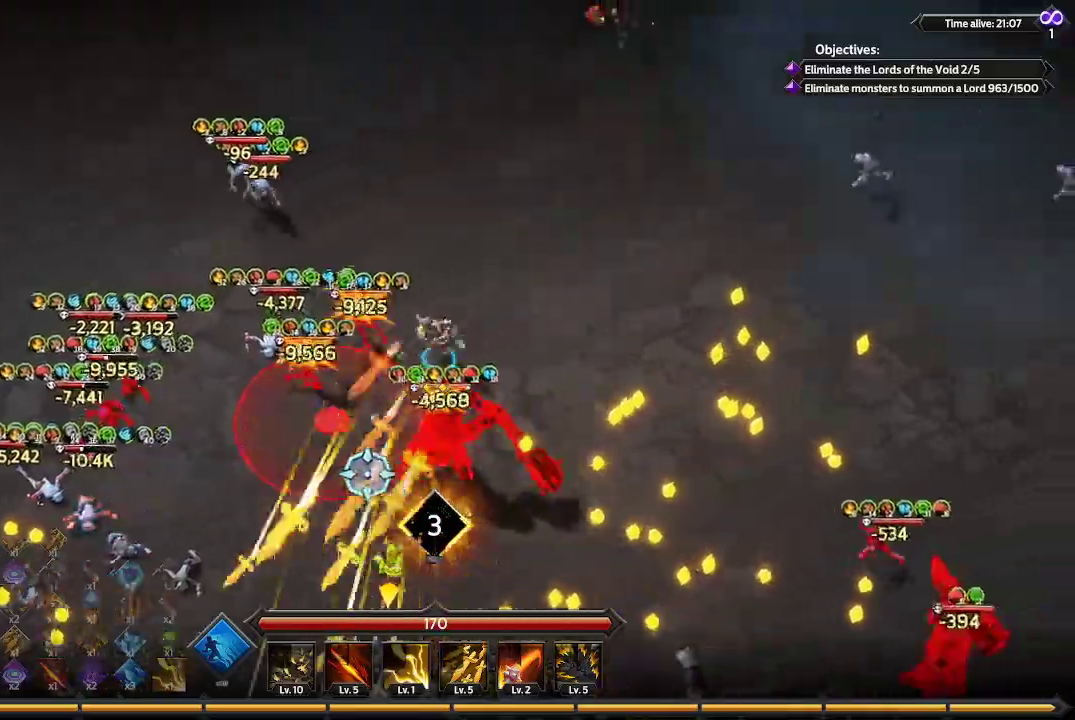
{"buttons": [], "left_stick": "down-right", "right_stick": "down", "events": [[333, "left_stick", "down-right"]]}
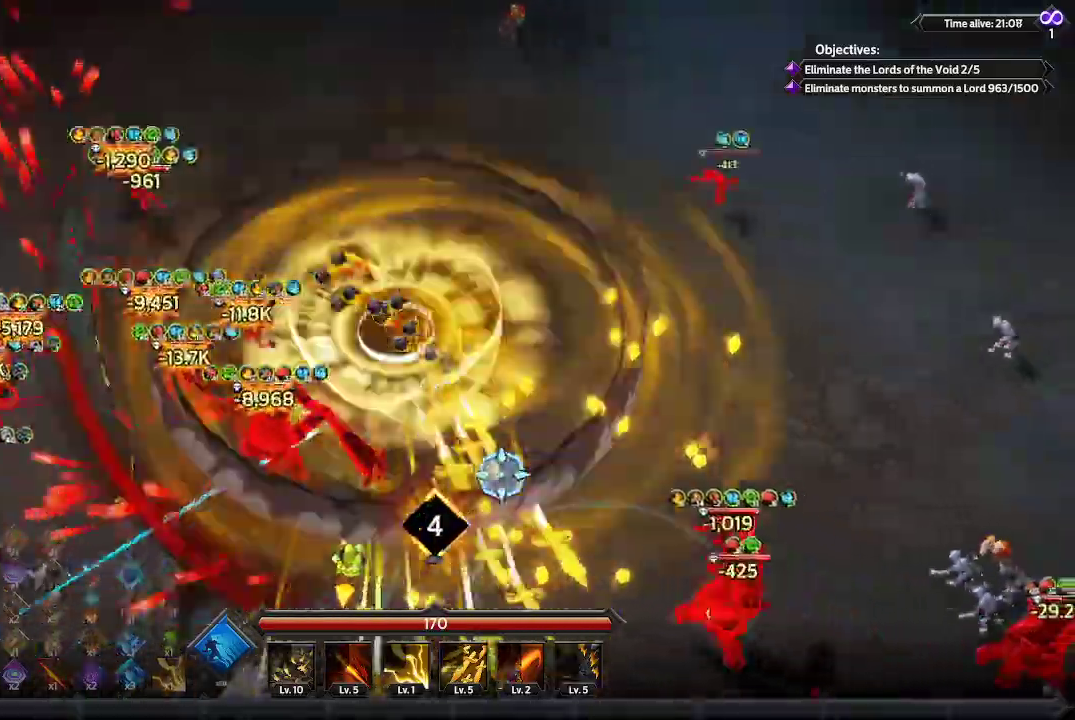
{"buttons": [], "left_stick": "down-right", "right_stick": "down", "events": []}
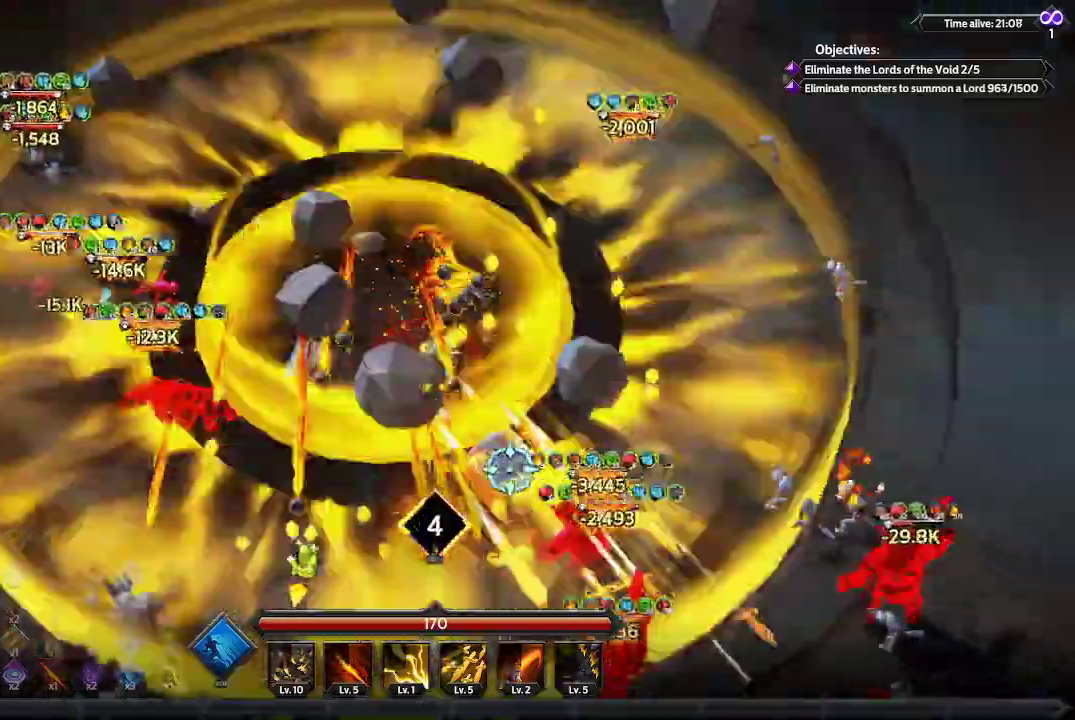
{"buttons": [], "left_stick": "down-right", "right_stick": "down", "events": []}
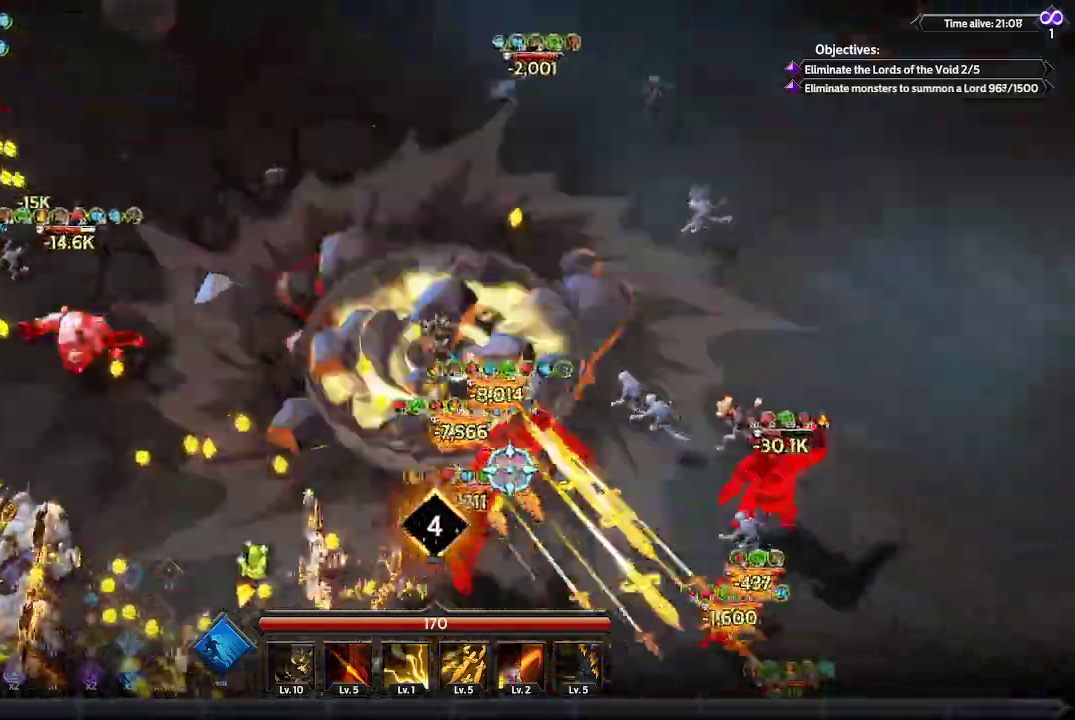
{"buttons": [], "left_stick": "down-right", "right_stick": "down", "events": []}
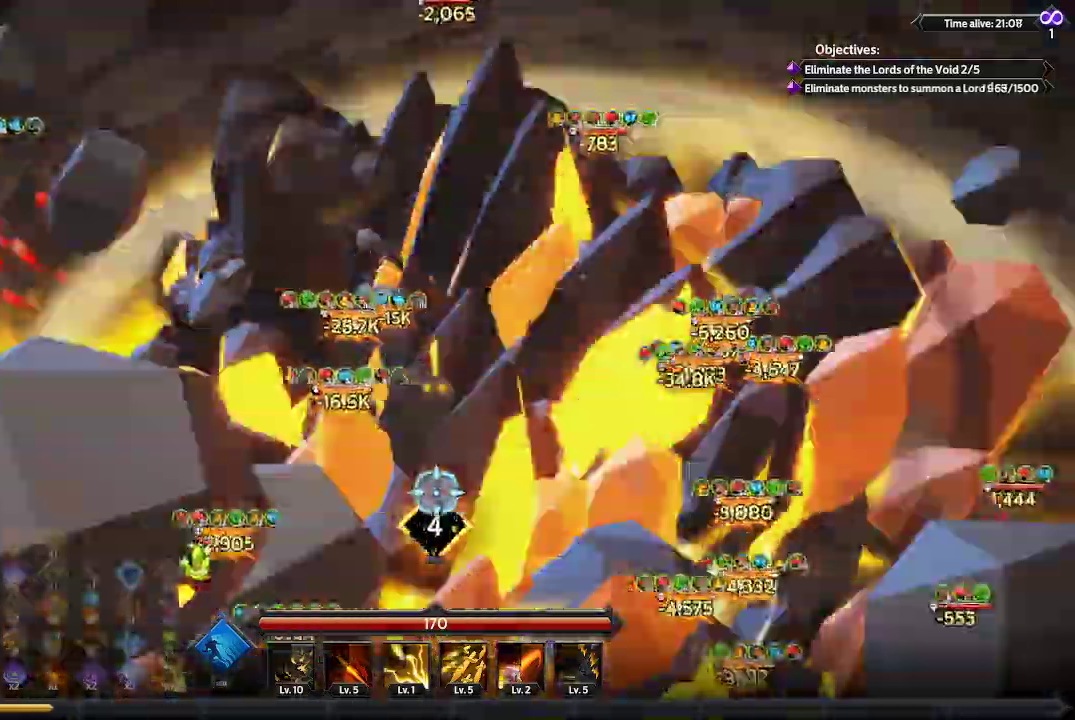
{"buttons": [], "left_stick": "down", "right_stick": "down-left", "events": [[200, "right_stick", "down-left"], [500, "left_stick", "down"]]}
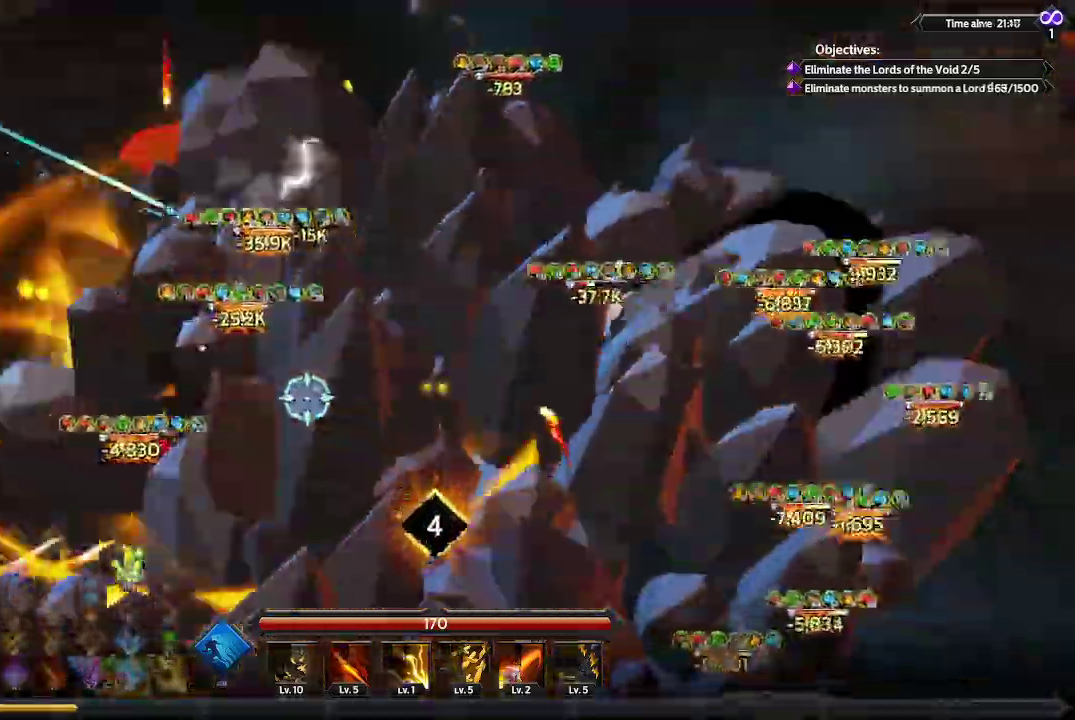
{"buttons": [], "left_stick": "down", "right_stick": "left", "events": [[33, "right_stick", "left"]]}
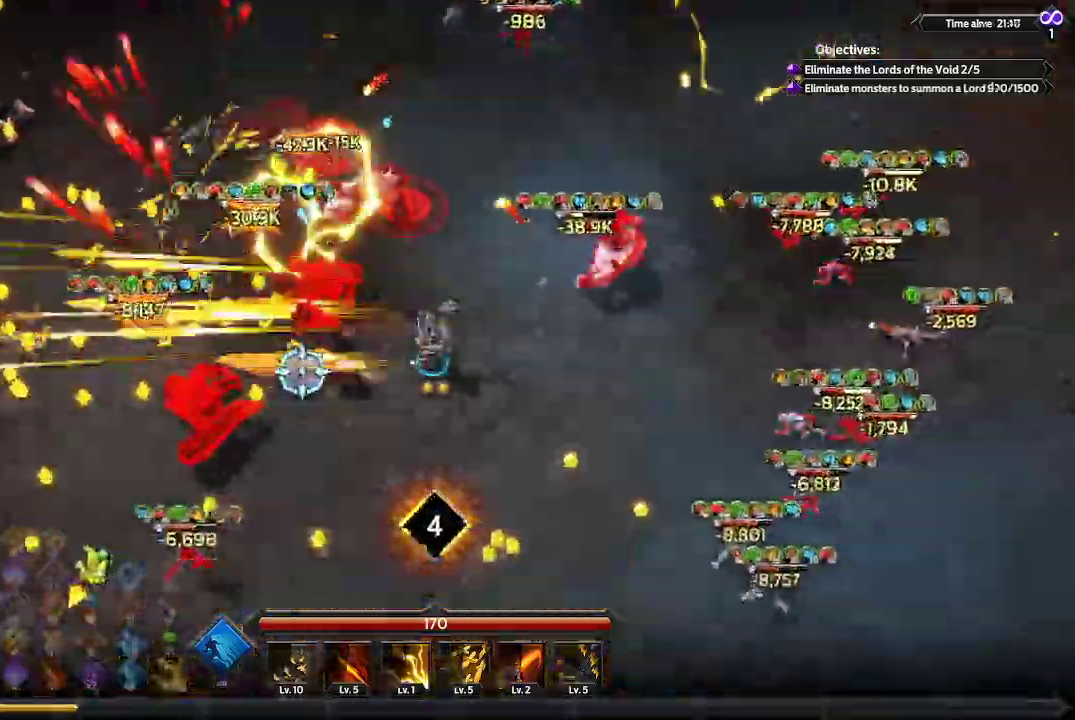
{"buttons": [], "left_stick": "up-left", "right_stick": "left", "events": [[67, "left_stick", "down-left"], [300, "left_stick", "left"], [433, "left_stick", "up-left"]]}
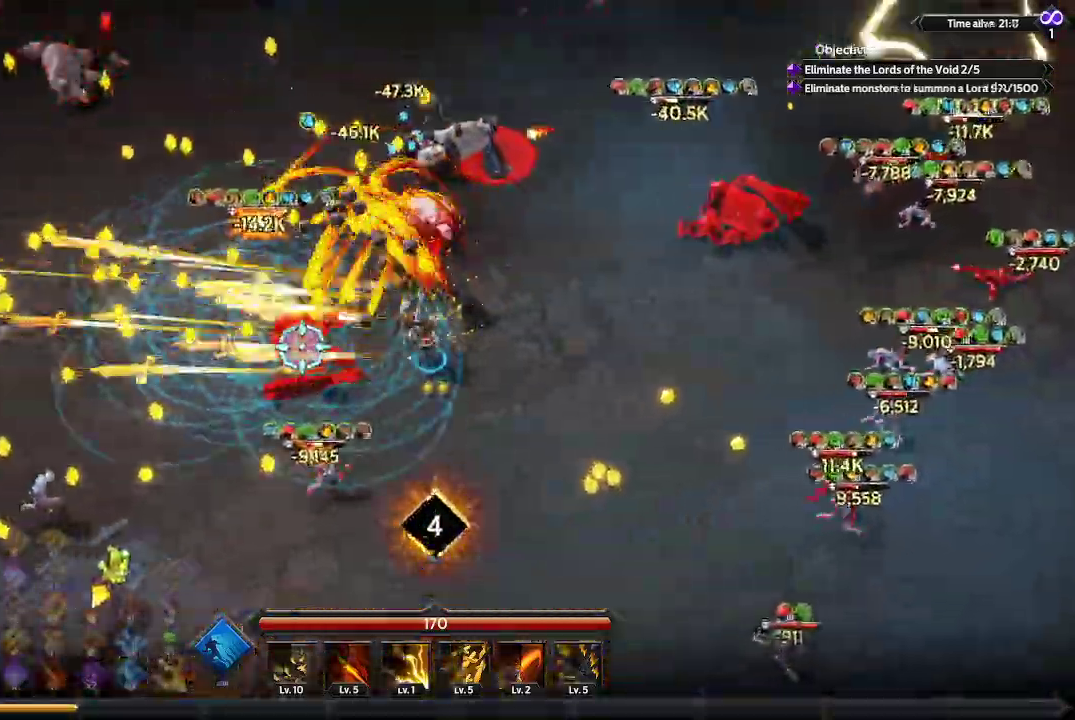
{"buttons": [], "left_stick": "up-left", "right_stick": "left"}
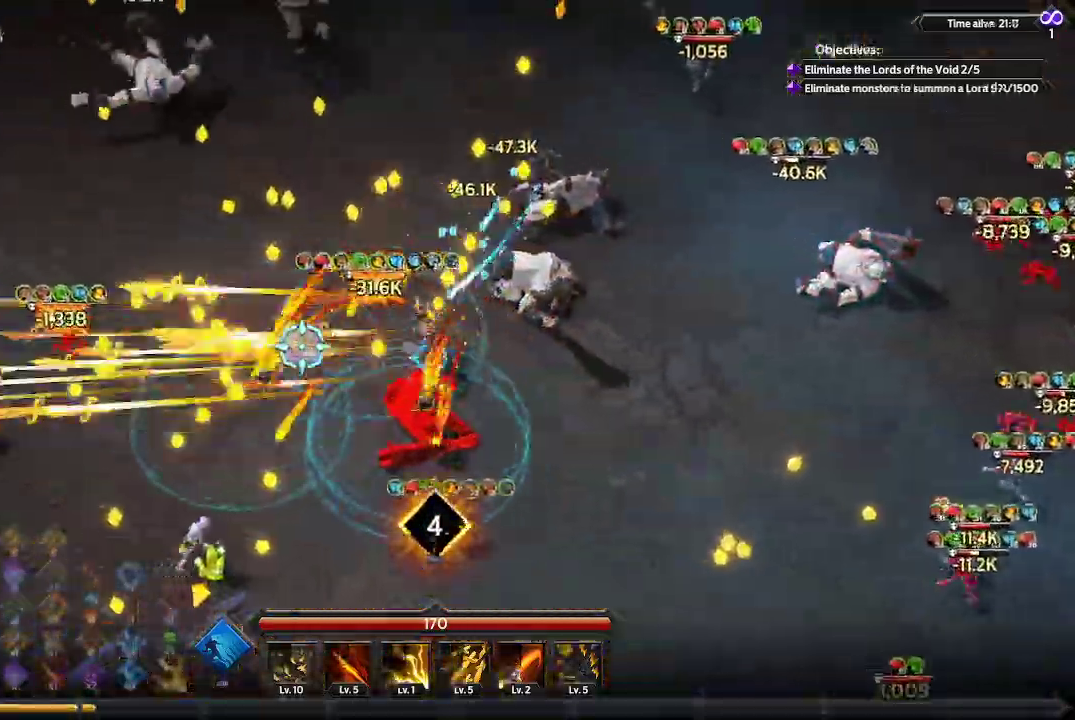
{"buttons": [], "left_stick": "up-left", "right_stick": "left", "events": []}
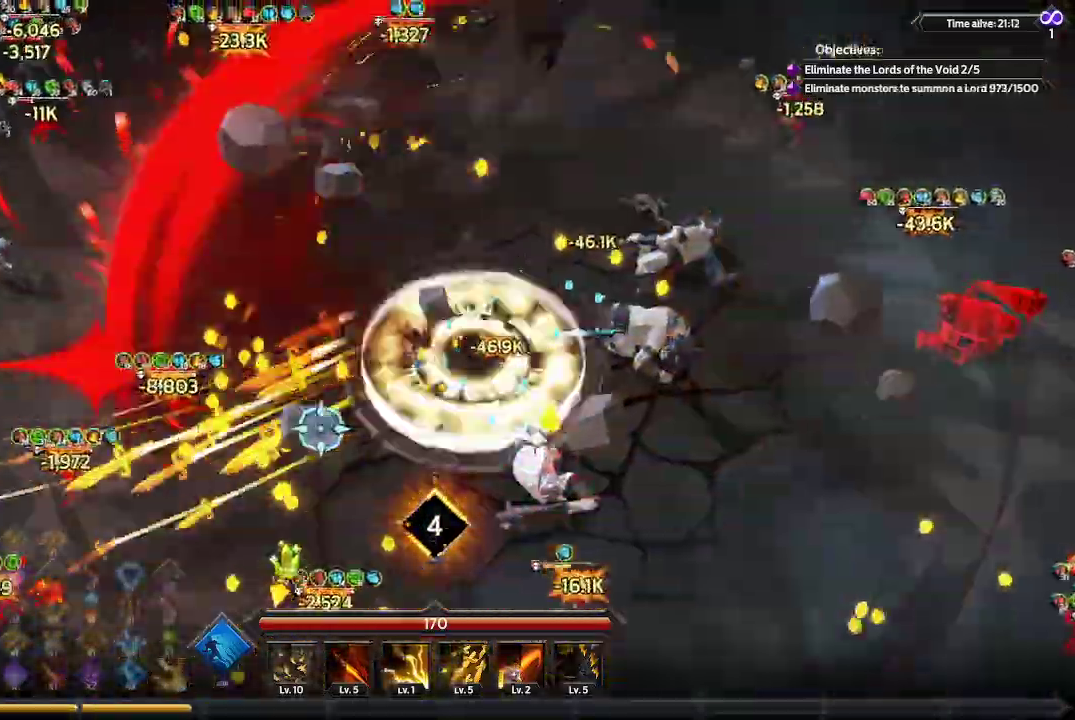
{"buttons": [], "left_stick": "down-left", "right_stick": "down-left", "events": [[67, "left_stick", "left"], [67, "right_stick", "down-left"], [167, "left_stick", "down-left"]]}
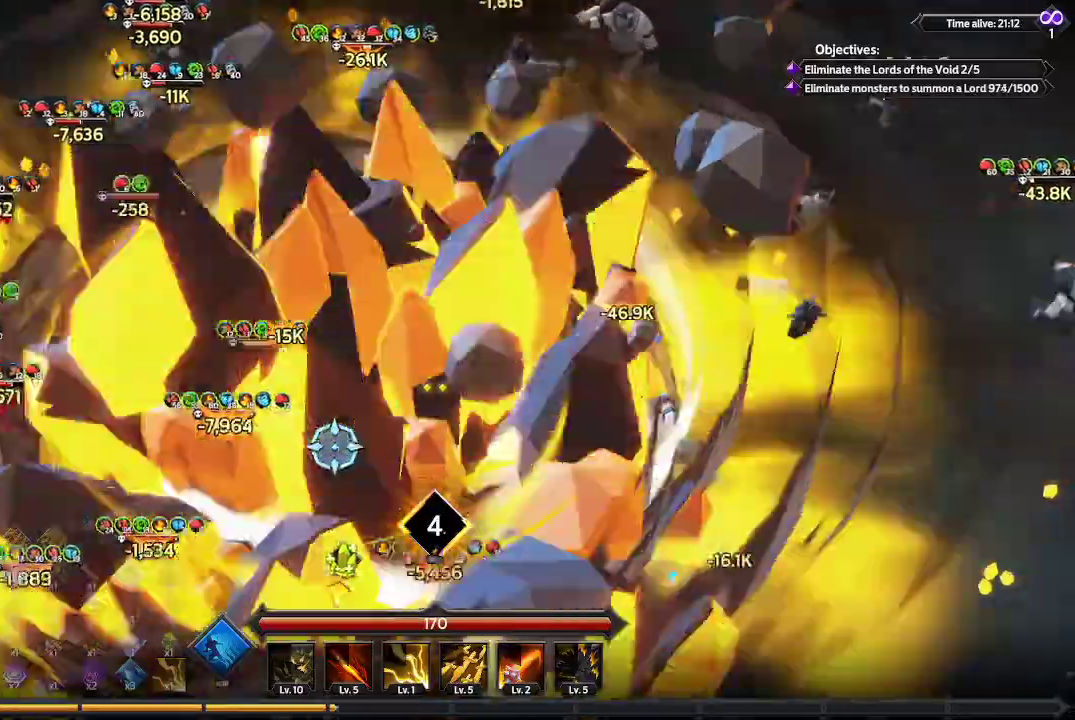
{"buttons": [], "left_stick": "down-left", "right_stick": "left", "events": [[500, "right_stick", "left"]]}
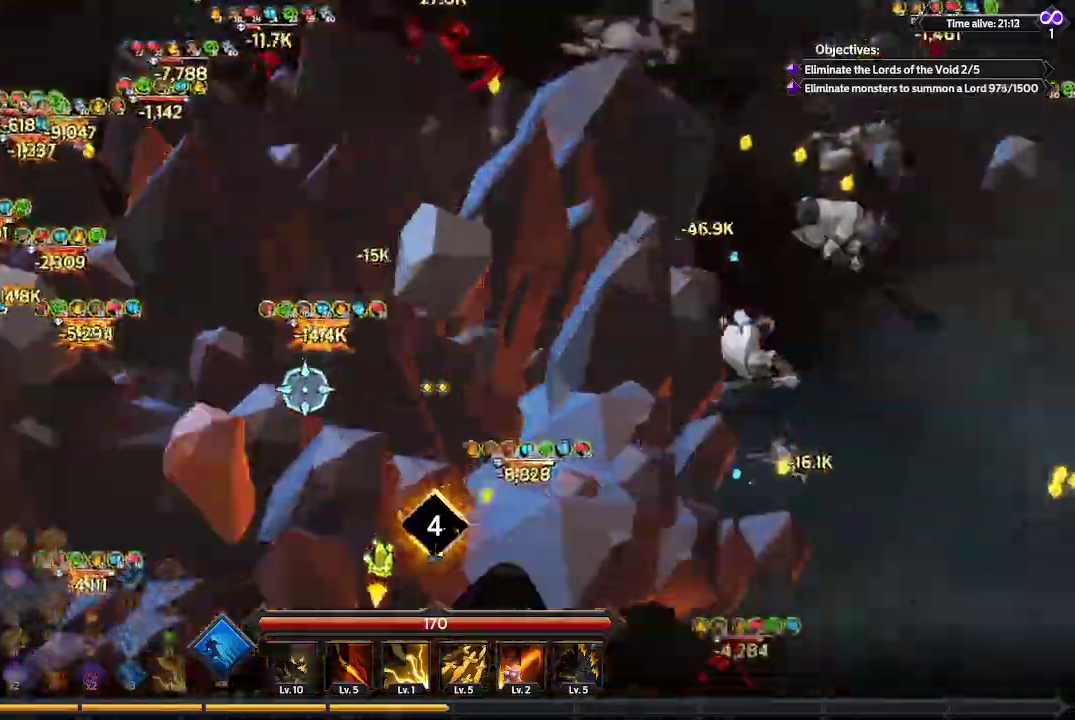
{"buttons": [], "left_stick": "down-left", "right_stick": "up-left", "events": [[367, "right_stick", "up-left"]]}
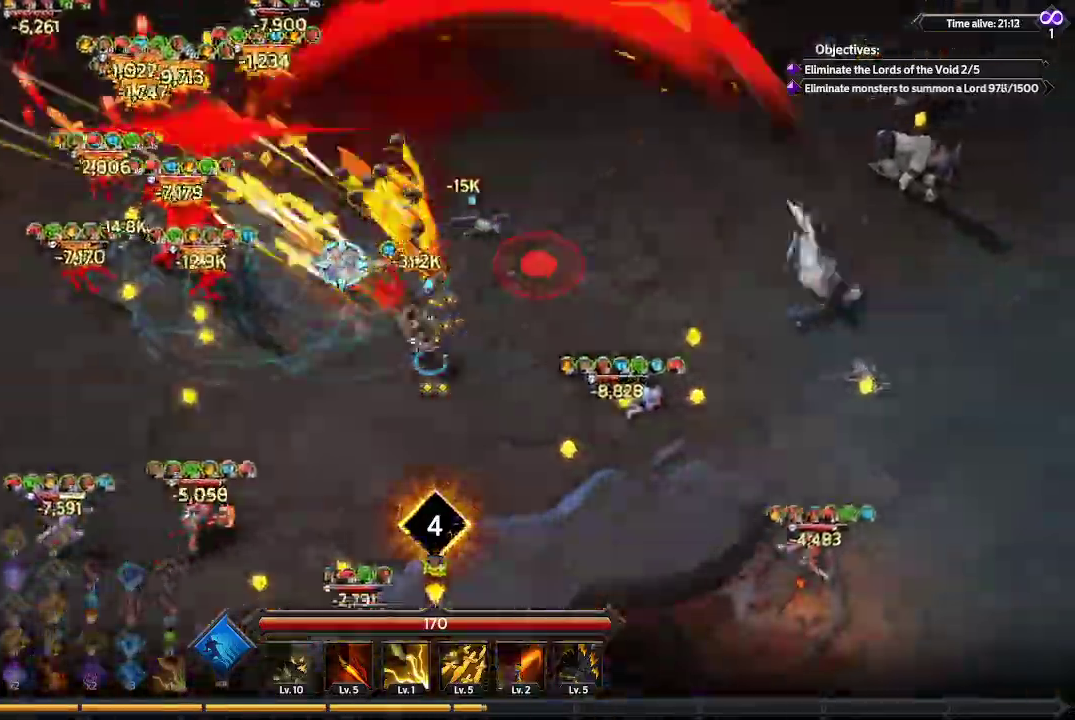
{"buttons": [], "left_stick": "left", "right_stick": "up-left", "events": [[100, "left_stick", "left"]]}
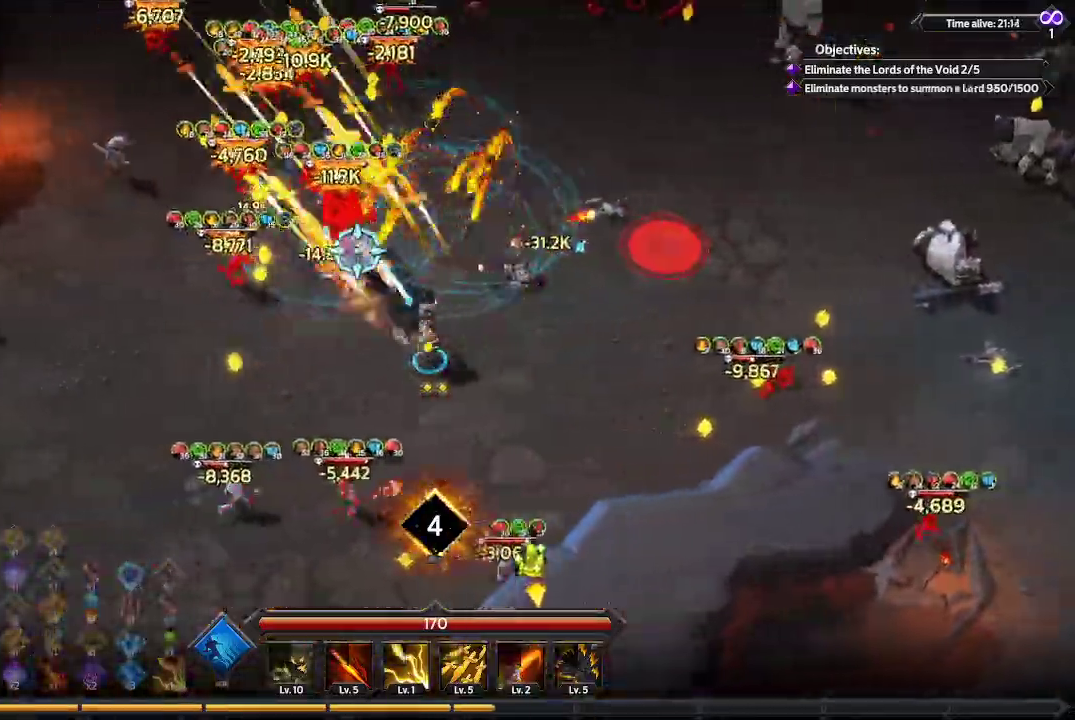
{"buttons": [], "left_stick": "left", "right_stick": "up", "events": [[433, "right_stick", "up"]]}
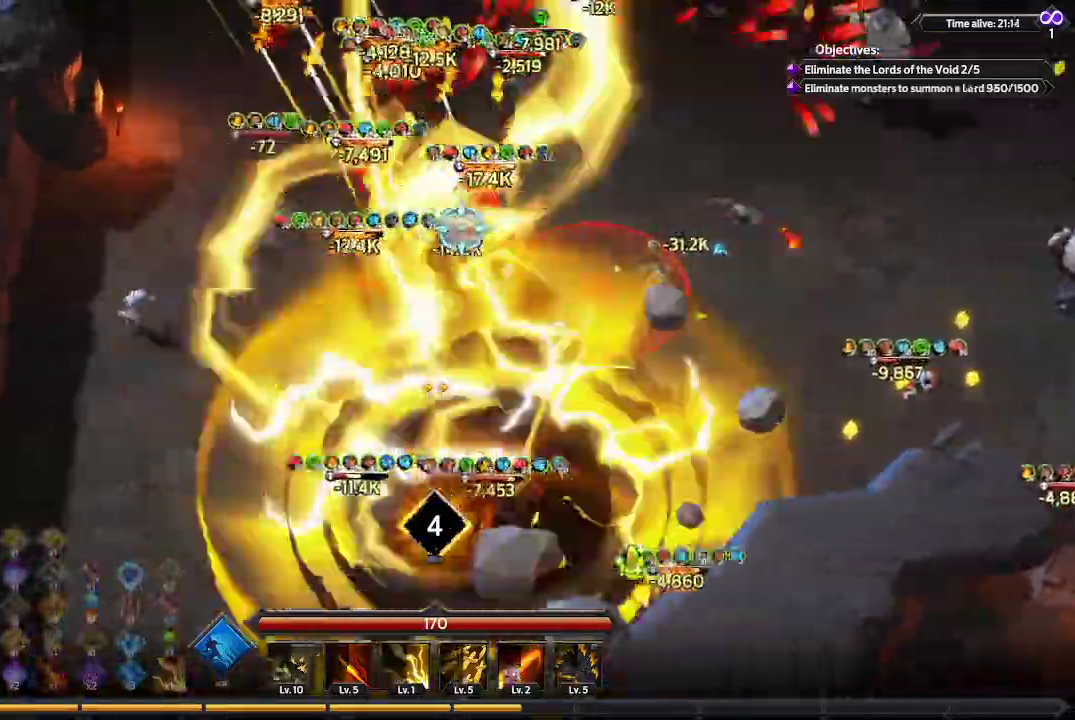
{"buttons": [], "left_stick": "up-left", "right_stick": "up-right", "events": [[100, "left_stick", "up-left"], [167, "right_stick", "up-right"]]}
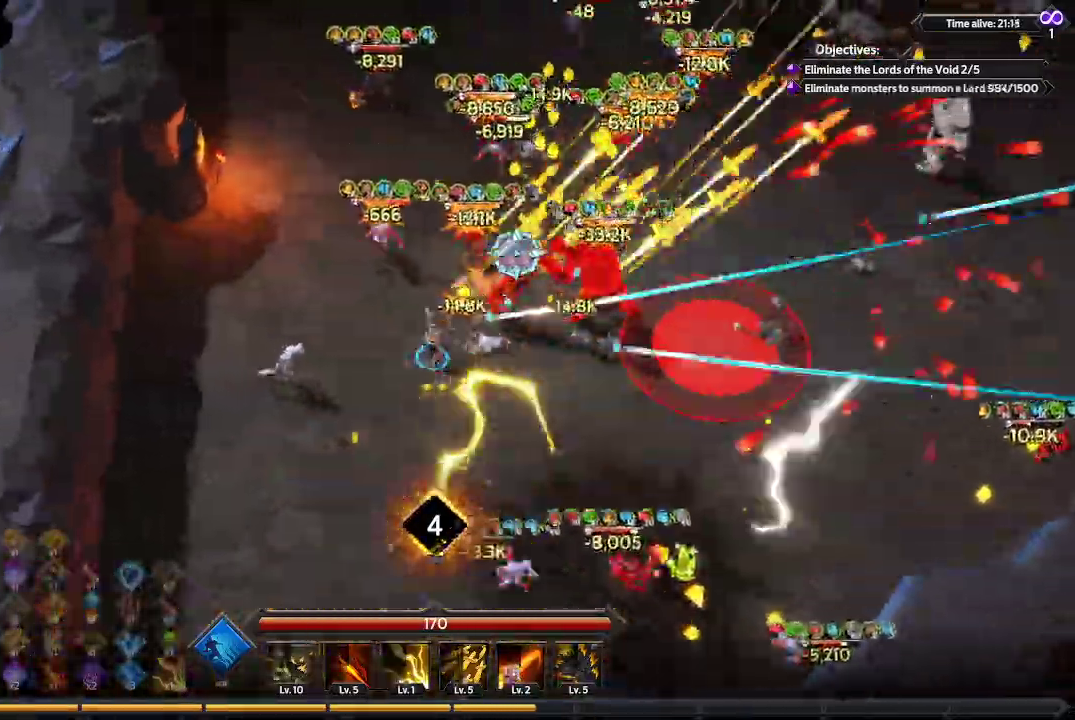
{"buttons": [], "left_stick": "up", "right_stick": "up-right", "events": [[233, "left_stick", "up"]]}
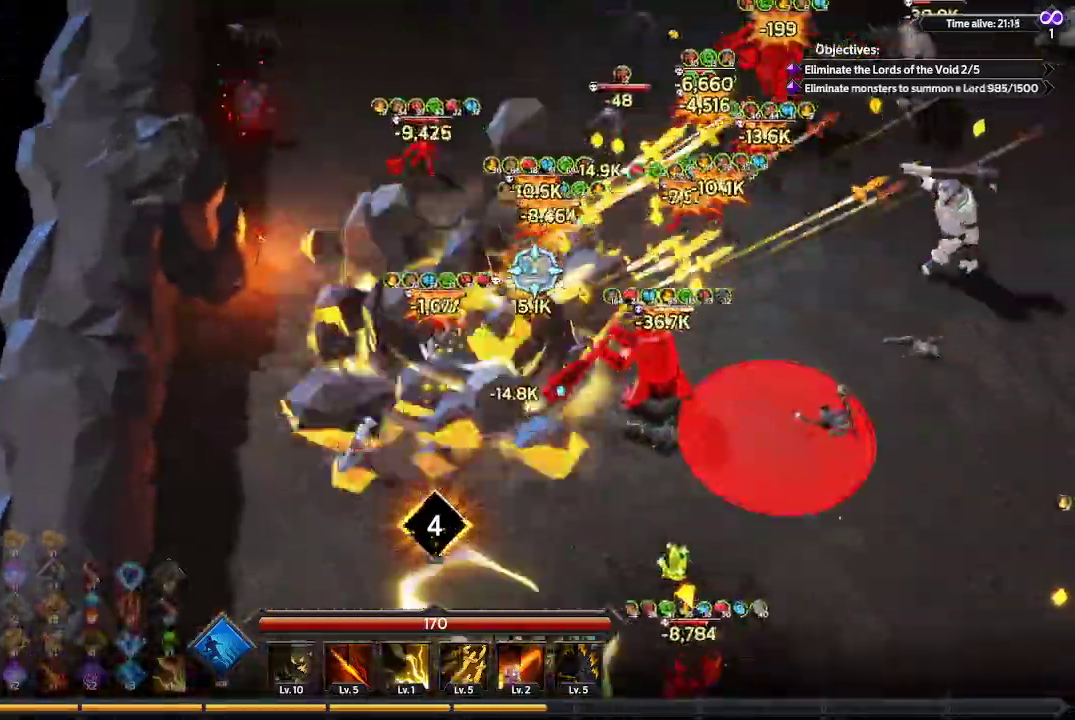
{"buttons": [], "left_stick": "up", "right_stick": "up-right", "events": []}
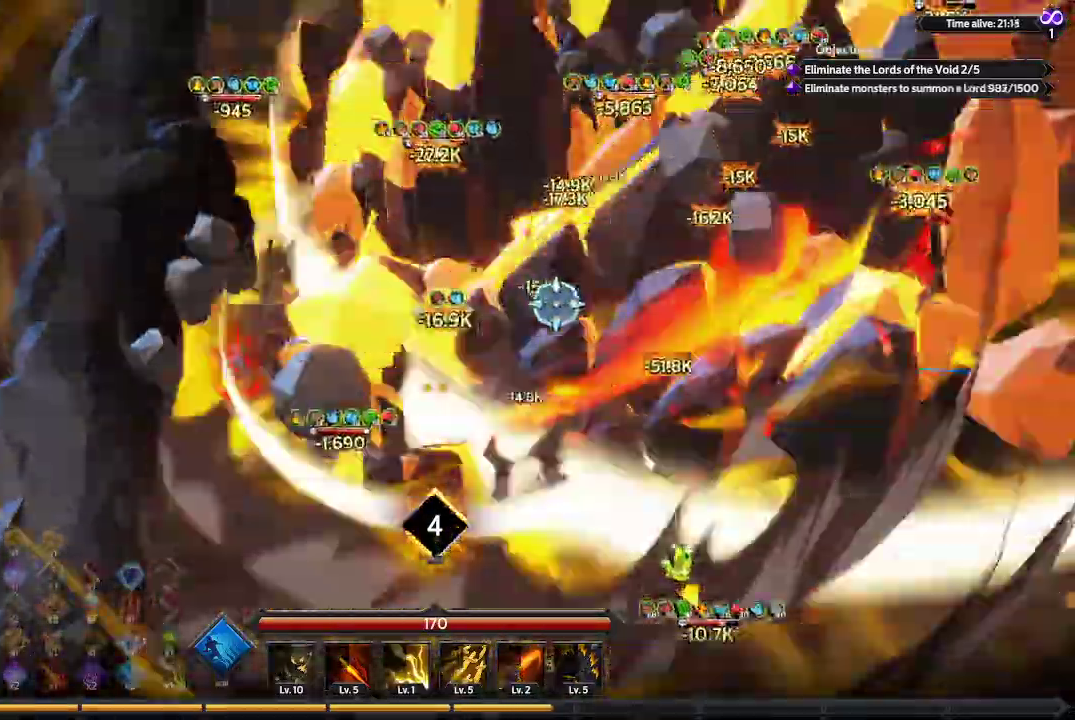
{"buttons": [], "left_stick": "up-right", "right_stick": "up-right", "events": [[267, "left_stick", "up-right"]]}
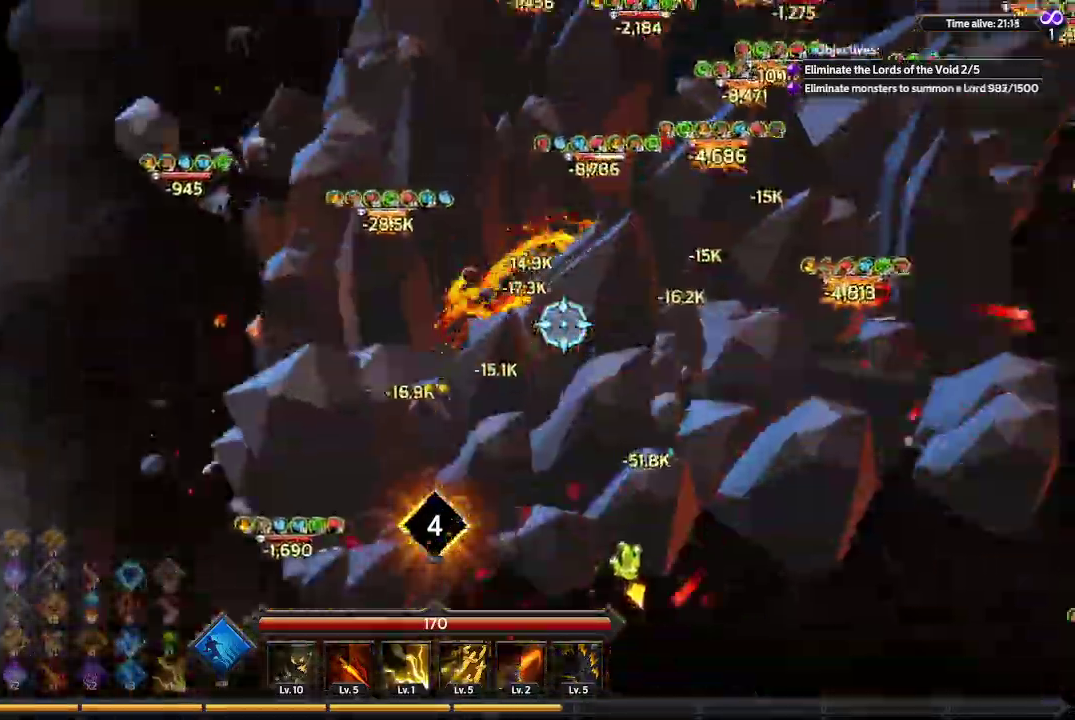
{"buttons": [], "left_stick": "up-right", "right_stick": "up-right", "events": []}
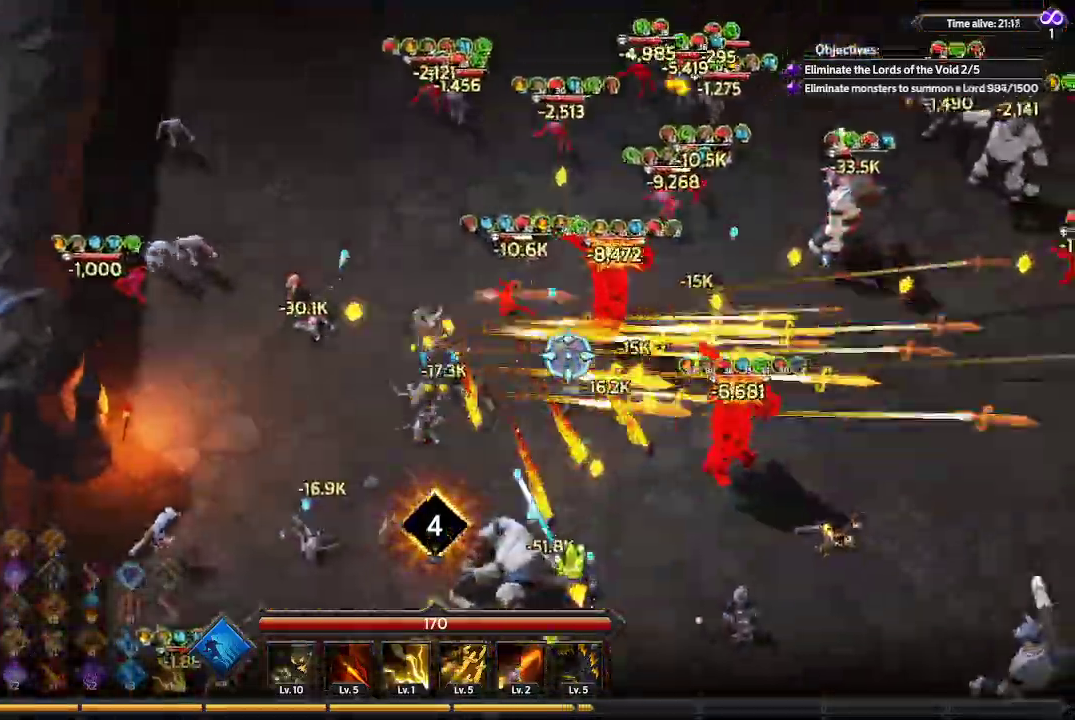
{"buttons": [], "left_stick": "up-right", "right_stick": "up-right", "events": []}
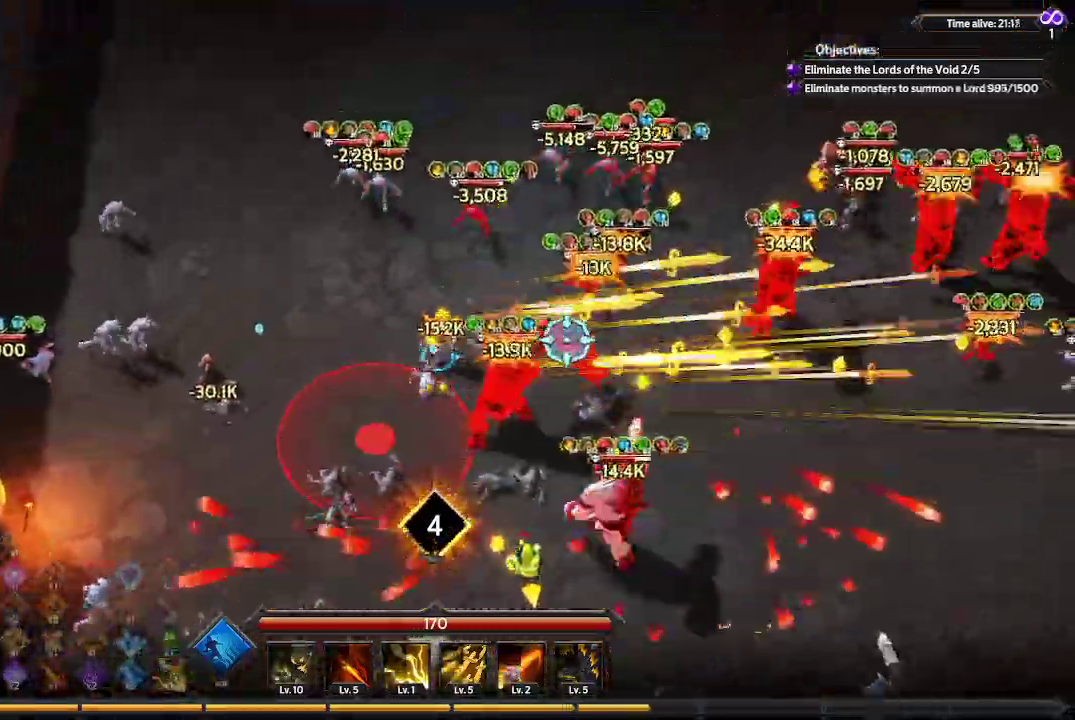
{"buttons": [], "left_stick": "up-right", "right_stick": "right", "events": [[167, "right_stick", "right"]]}
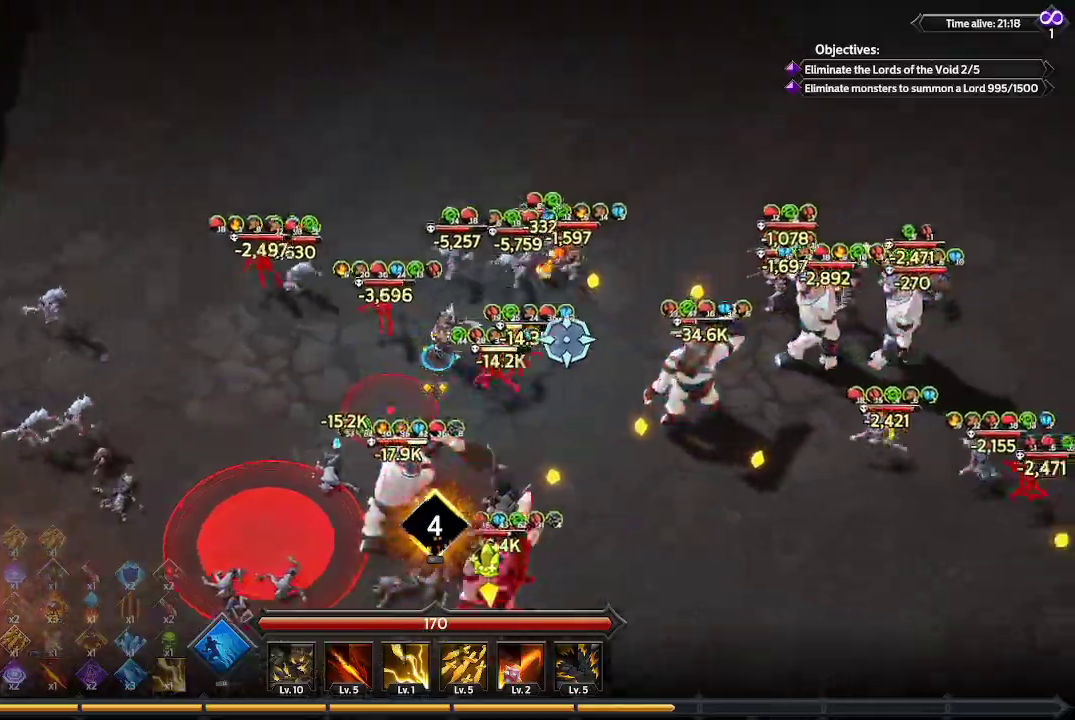
{"buttons": [], "left_stick": "right", "right_stick": "right", "events": [[400, "left_stick", "right"]]}
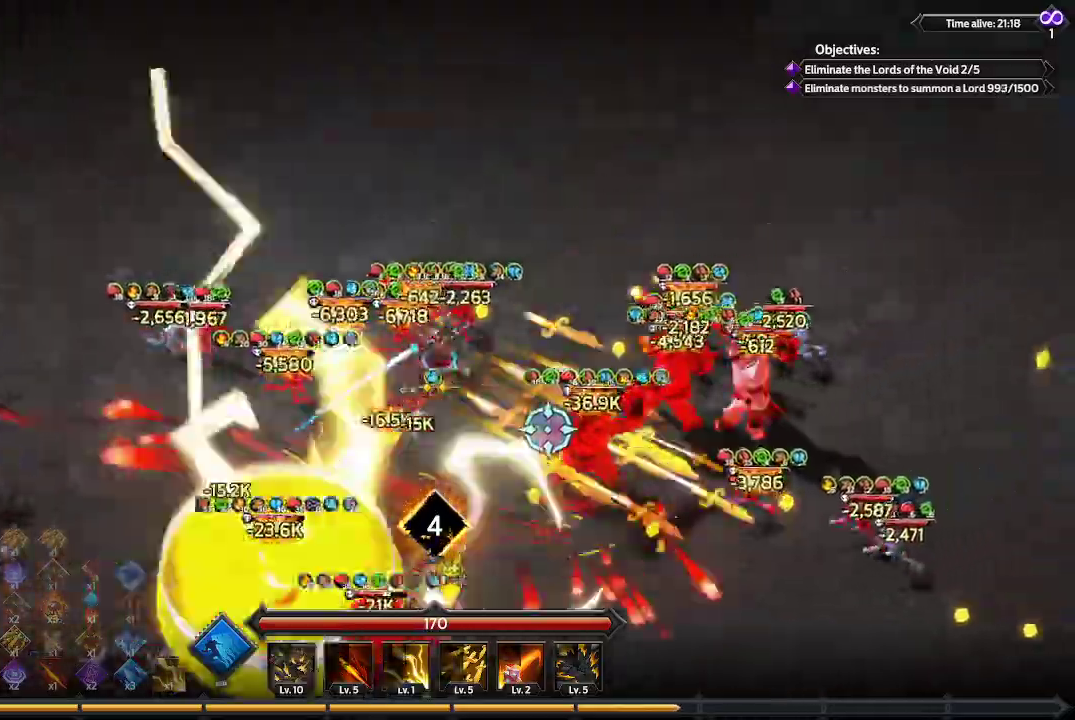
{"buttons": [], "left_stick": "down-right", "right_stick": "right", "events": [[433, "left_stick", "down-right"]]}
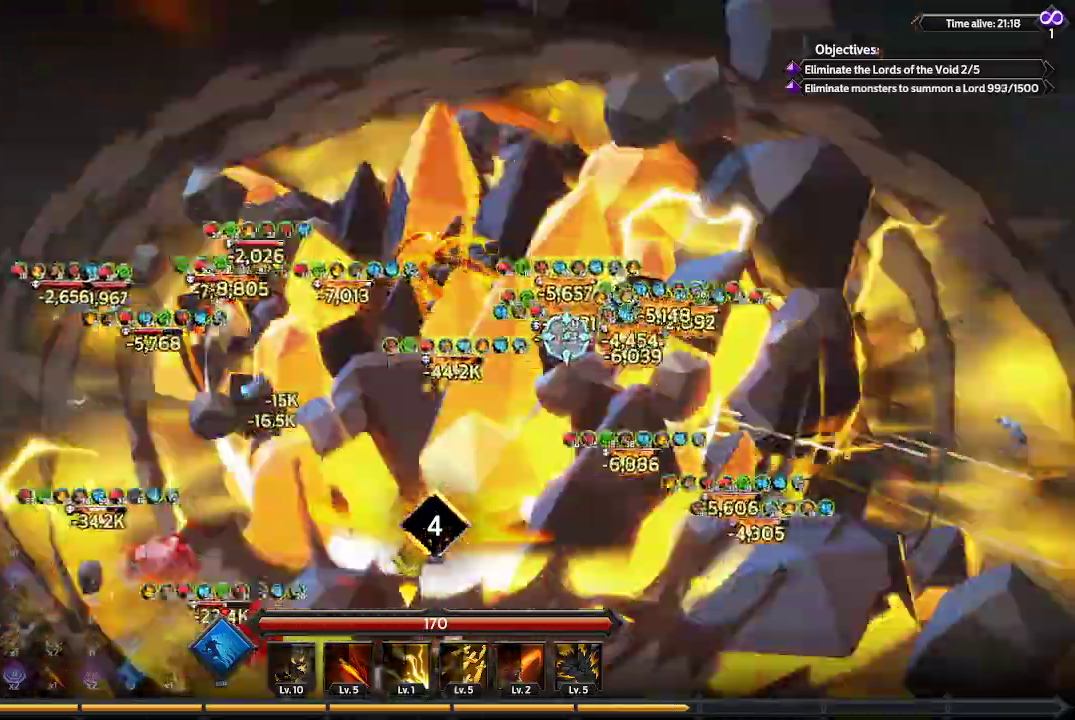
{"buttons": [], "left_stick": "down-right", "right_stick": "up-right", "events": [[100, "right_stick", "up-right"]]}
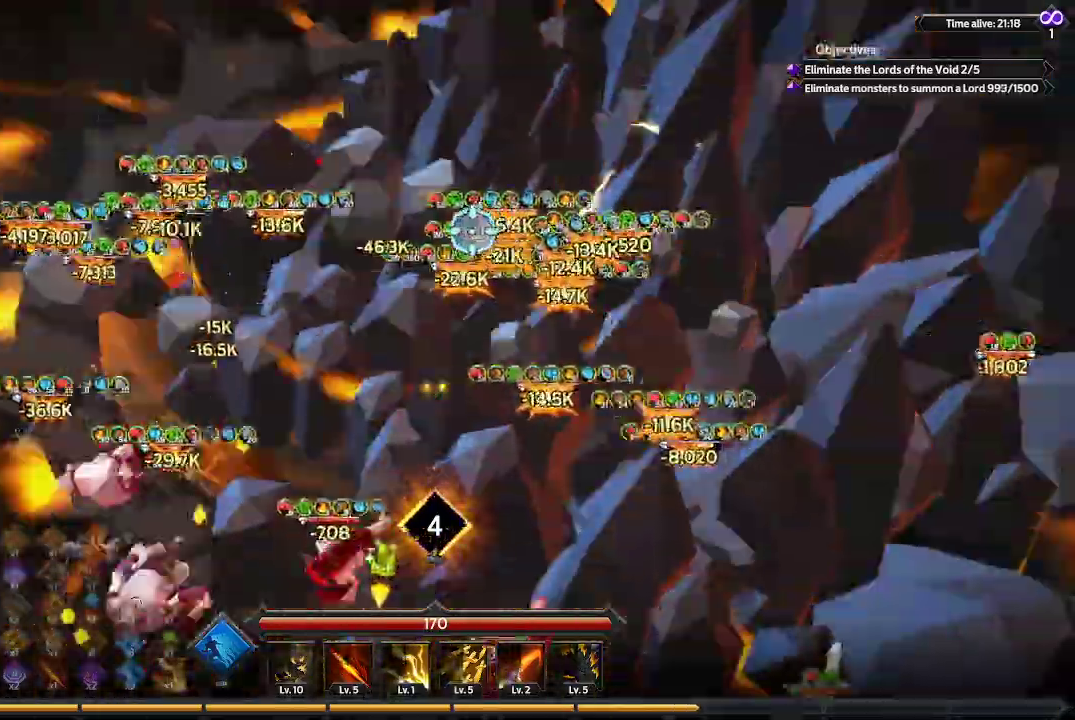
{"buttons": [], "left_stick": "down-right", "right_stick": "up-left", "events": [[100, "right_stick", "up"], [333, "right_stick", "up-left"]]}
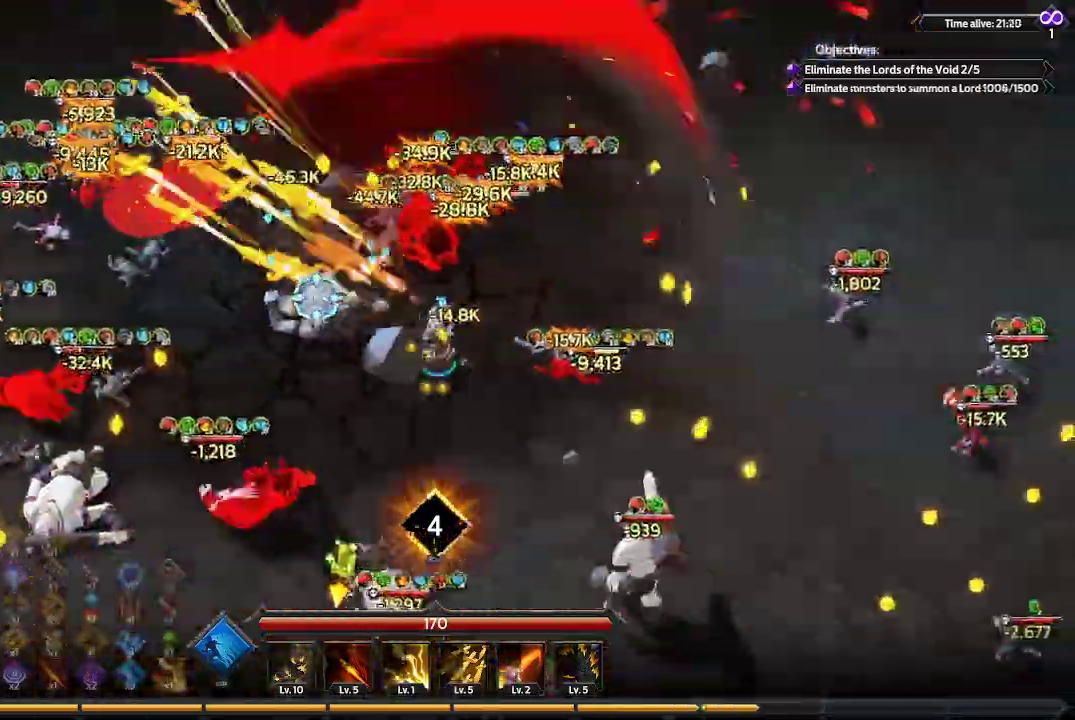
{"buttons": [], "left_stick": "down-right", "right_stick": "up-left", "events": []}